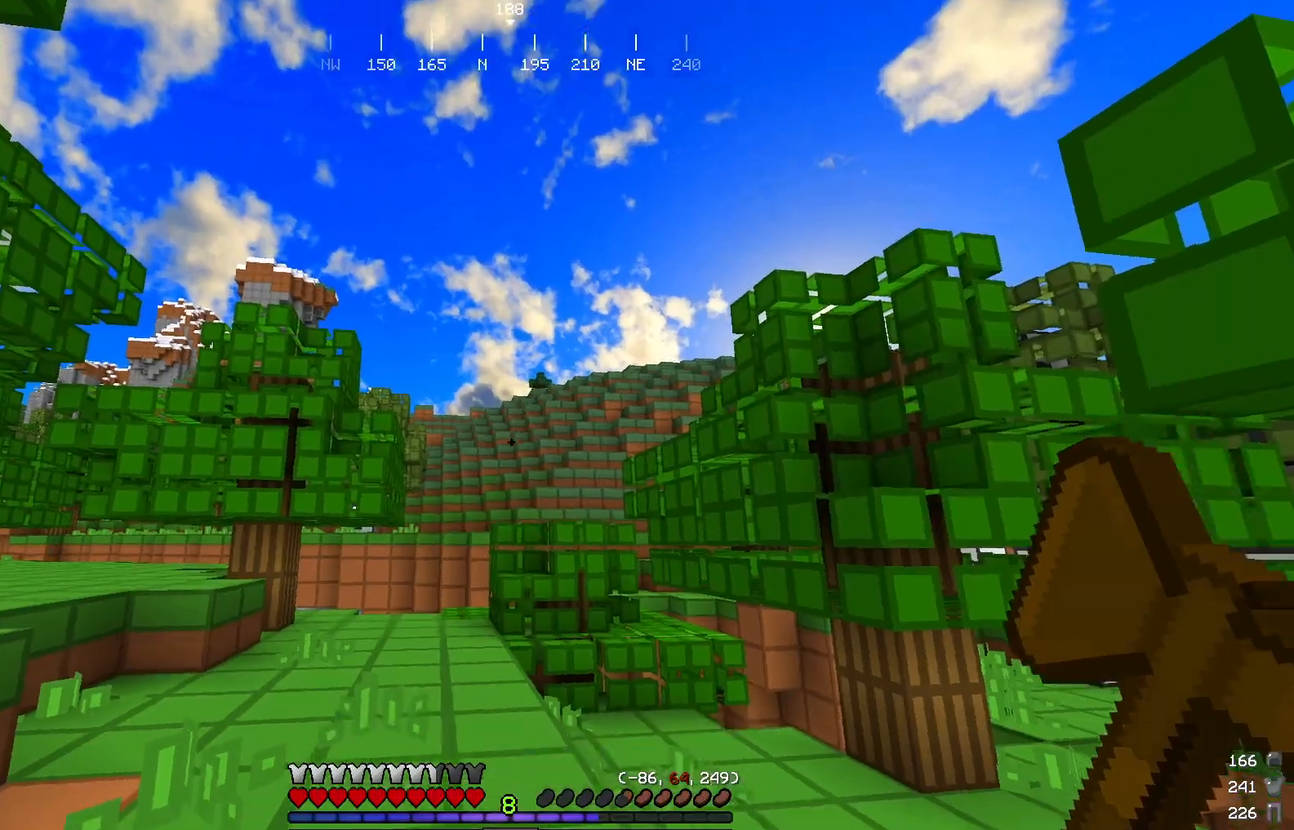
Gameplay with keyboard and mouse; each line is a JSON object with the keys and mouse buttons held at the frame after it. "events" lists presses ("down") and releases ("up") of "a", "d", "s", "w", "mouse_left" and "mouse_right" between this image and that frame as [ms after this image, input, new state], when the widget could be followed in between. "mouse_left", "mouse_right" = the "left", "right" buttons of the "mouse" list. No other keys are recorded. Fast repeated clicks can show as one long hold. Mouse movement is not recorded.
{"keys": ["w"], "mouse": [], "events": [[33, "w", "down"], [200, "w", "up"], [317, "w", "down"]]}
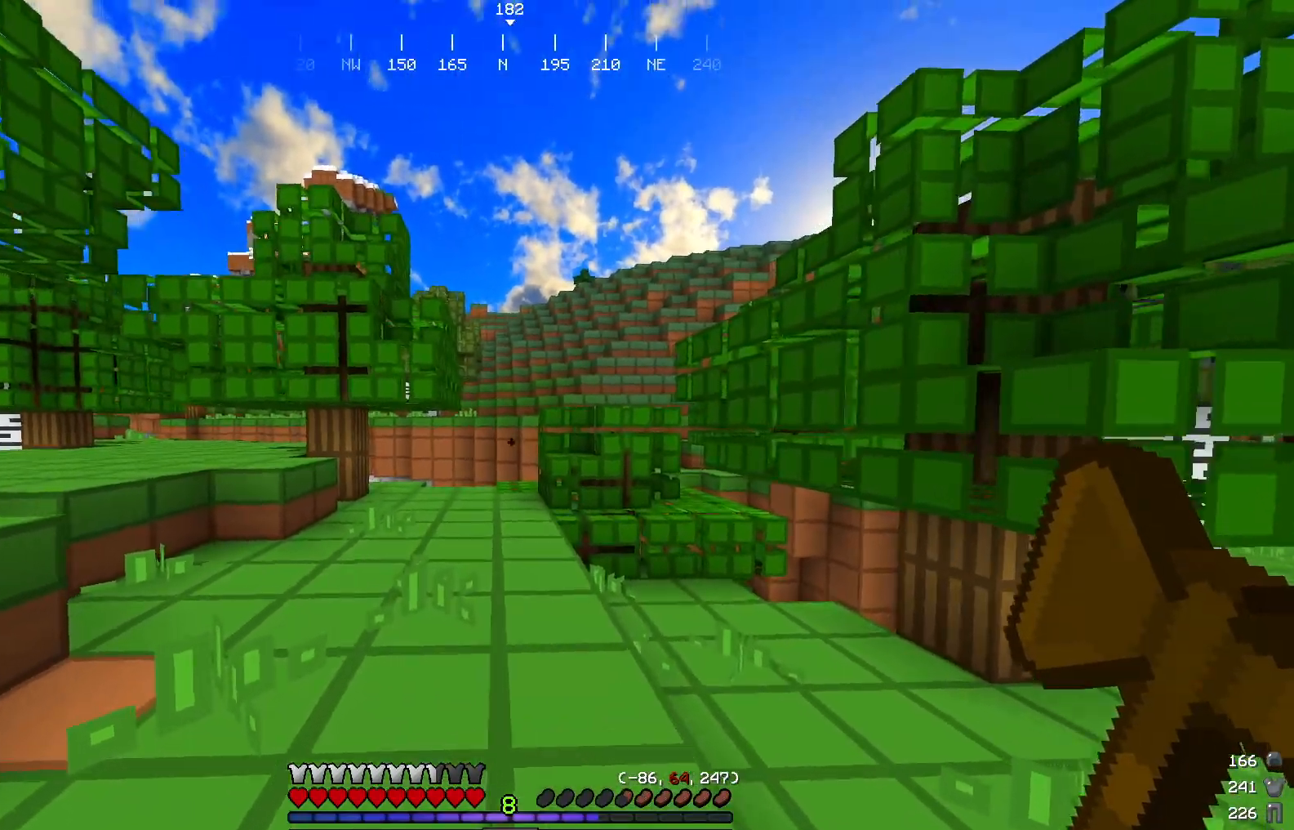
{"keys": ["w"], "mouse": [], "events": []}
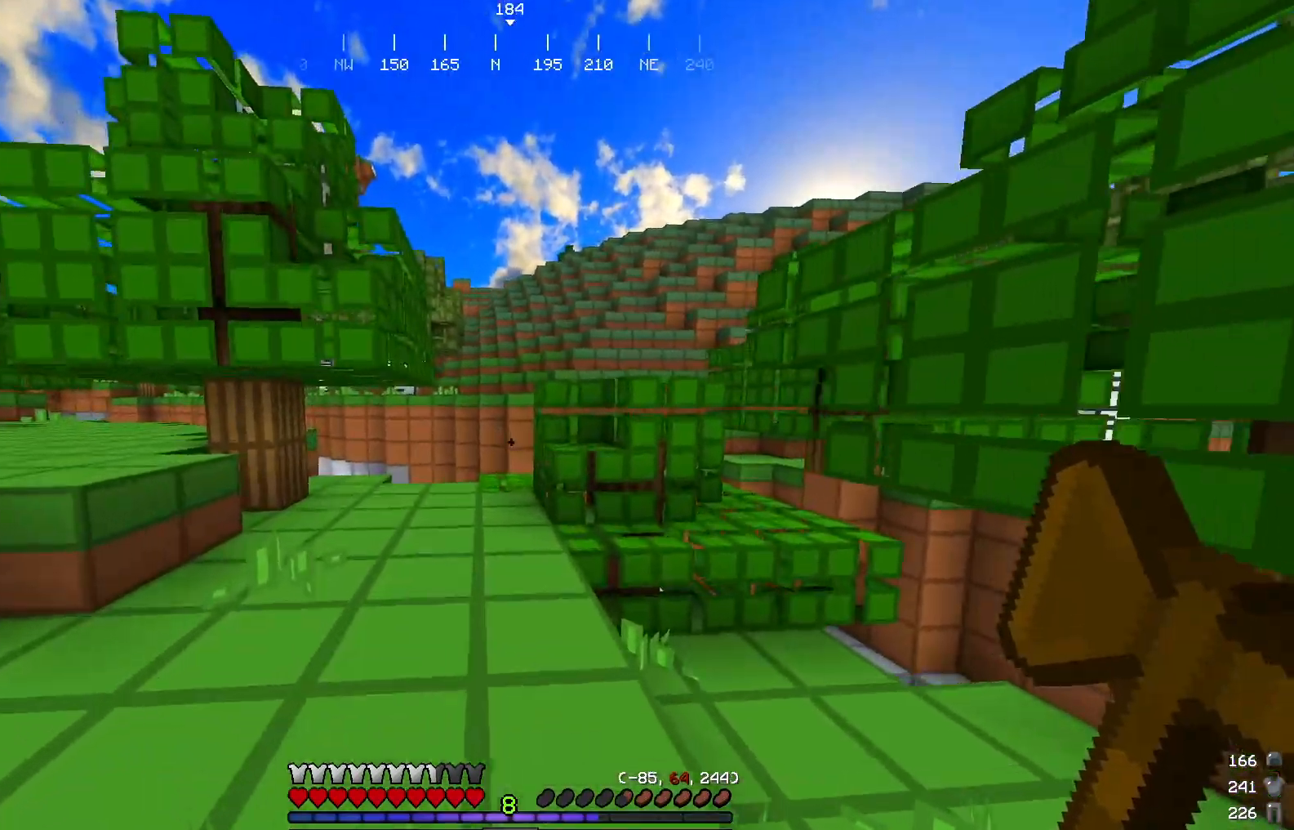
{"keys": ["w"], "mouse": [], "events": []}
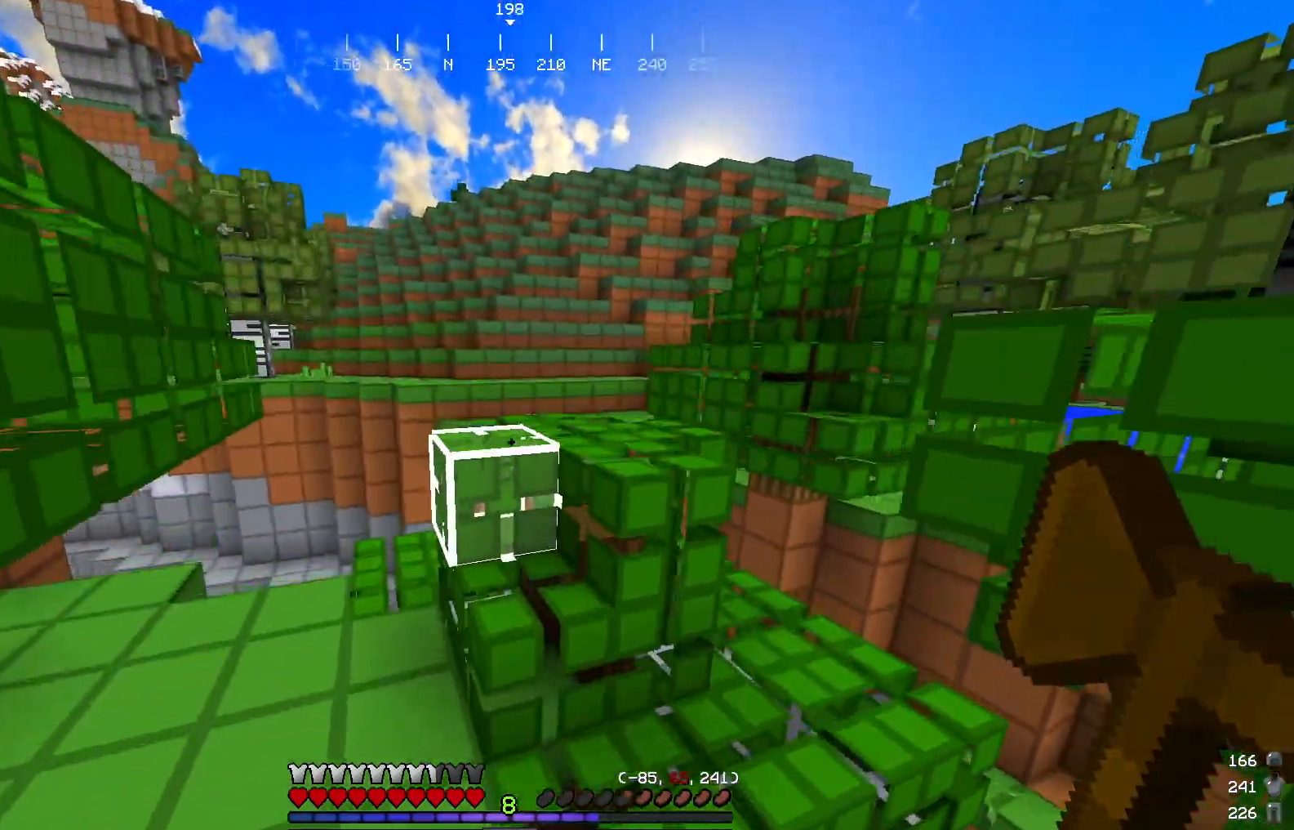
{"keys": ["w"], "mouse": [], "events": []}
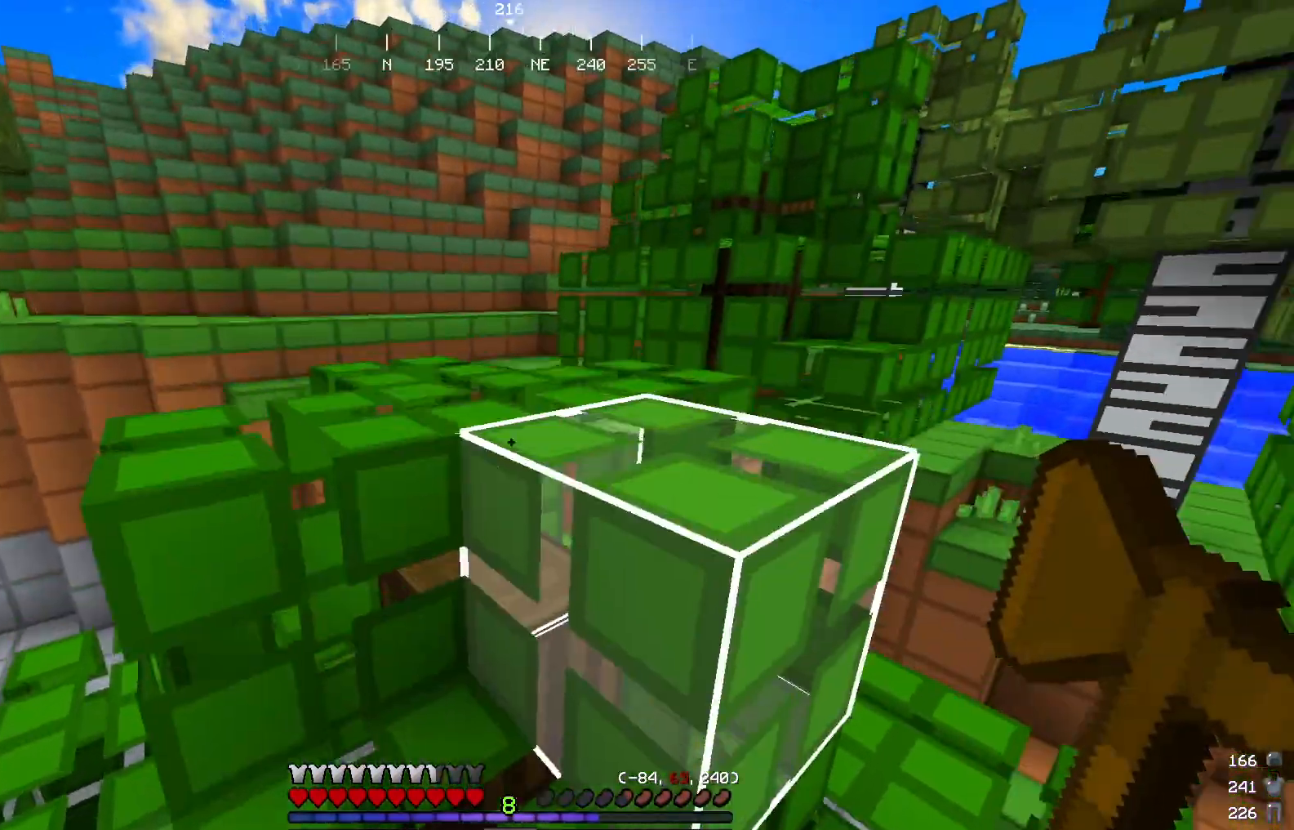
{"keys": ["w"], "mouse": [], "events": [[50, "w", "up"], [350, "w", "down"]]}
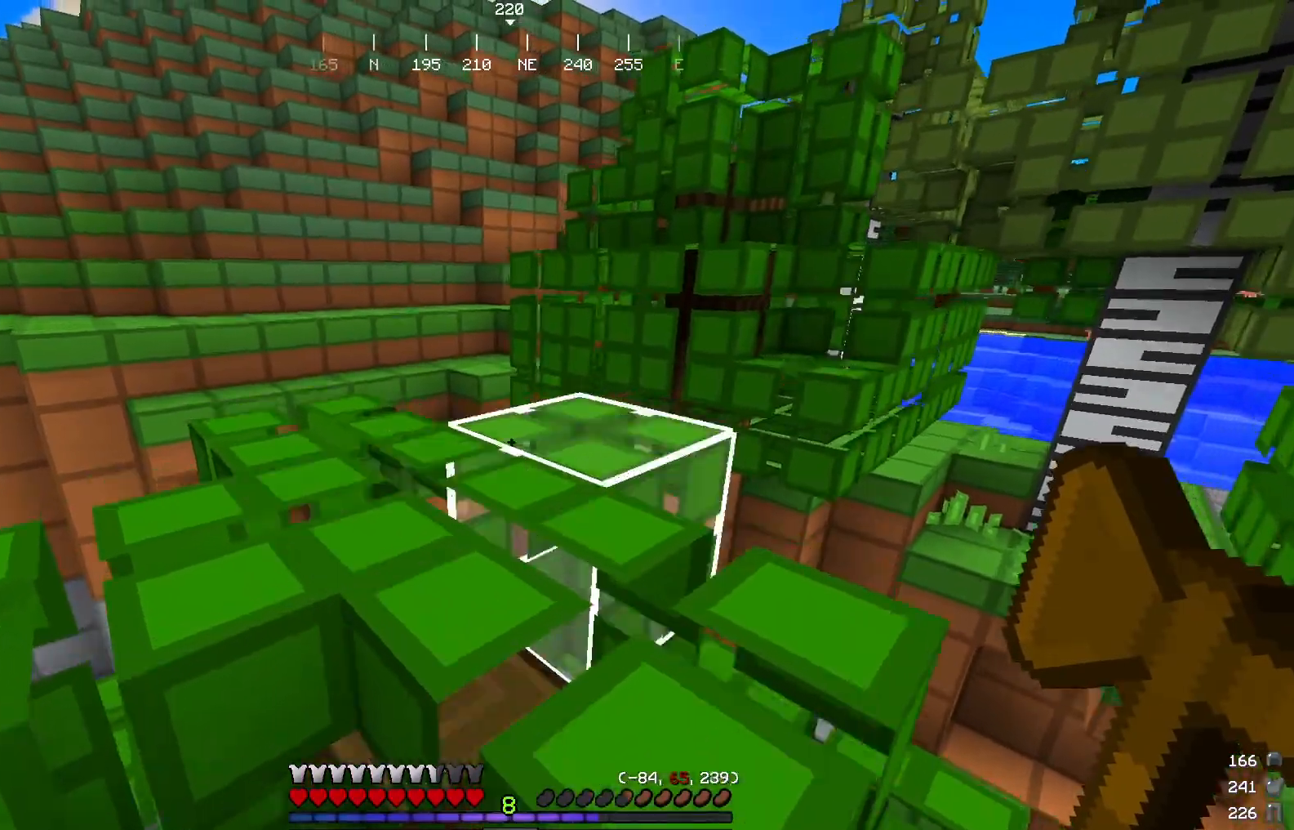
{"keys": [], "mouse": [], "events": [[250, "w", "up"]]}
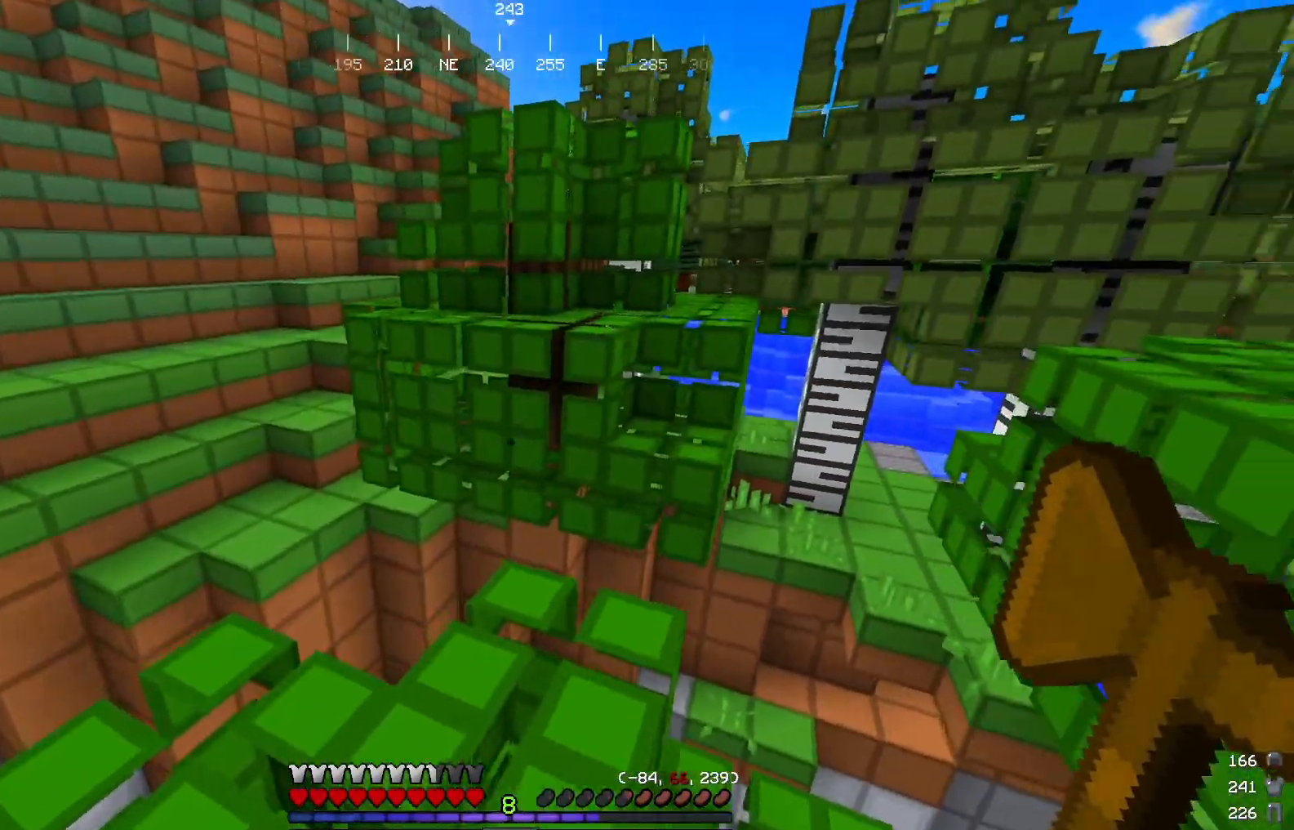
{"keys": [], "mouse": [], "events": [[401, "w", "down"], [484, "w", "up"]]}
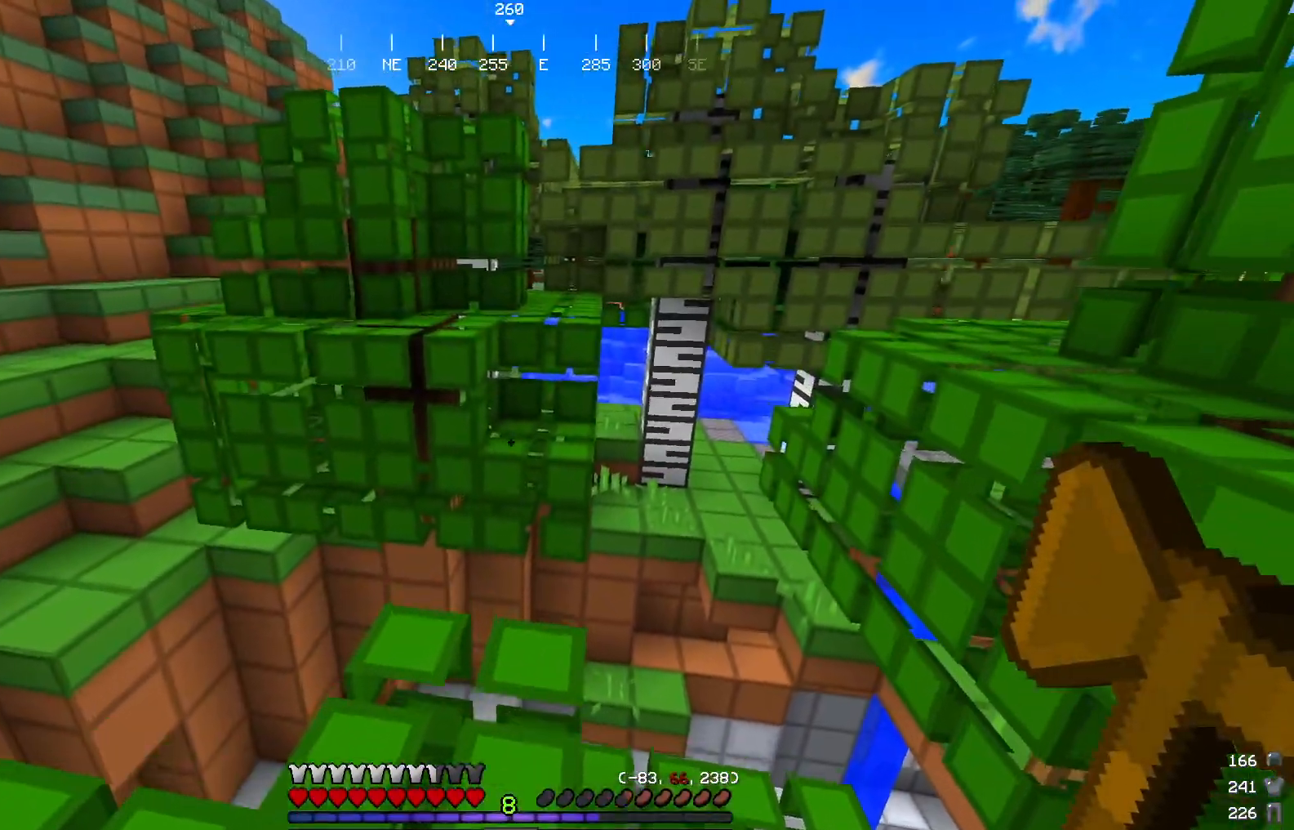
{"keys": ["w"], "mouse": [], "events": [[83, "w", "down"]]}
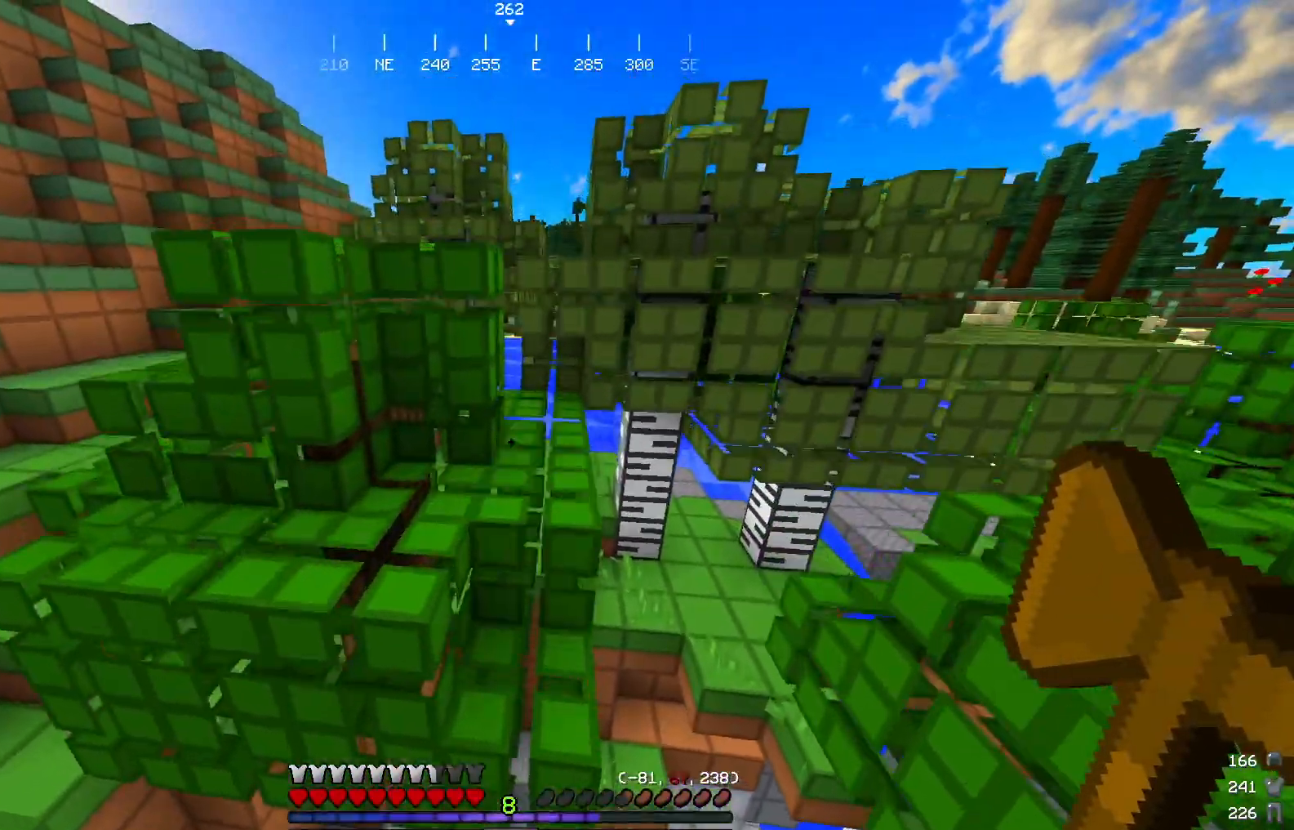
{"keys": ["w"], "mouse": [], "events": []}
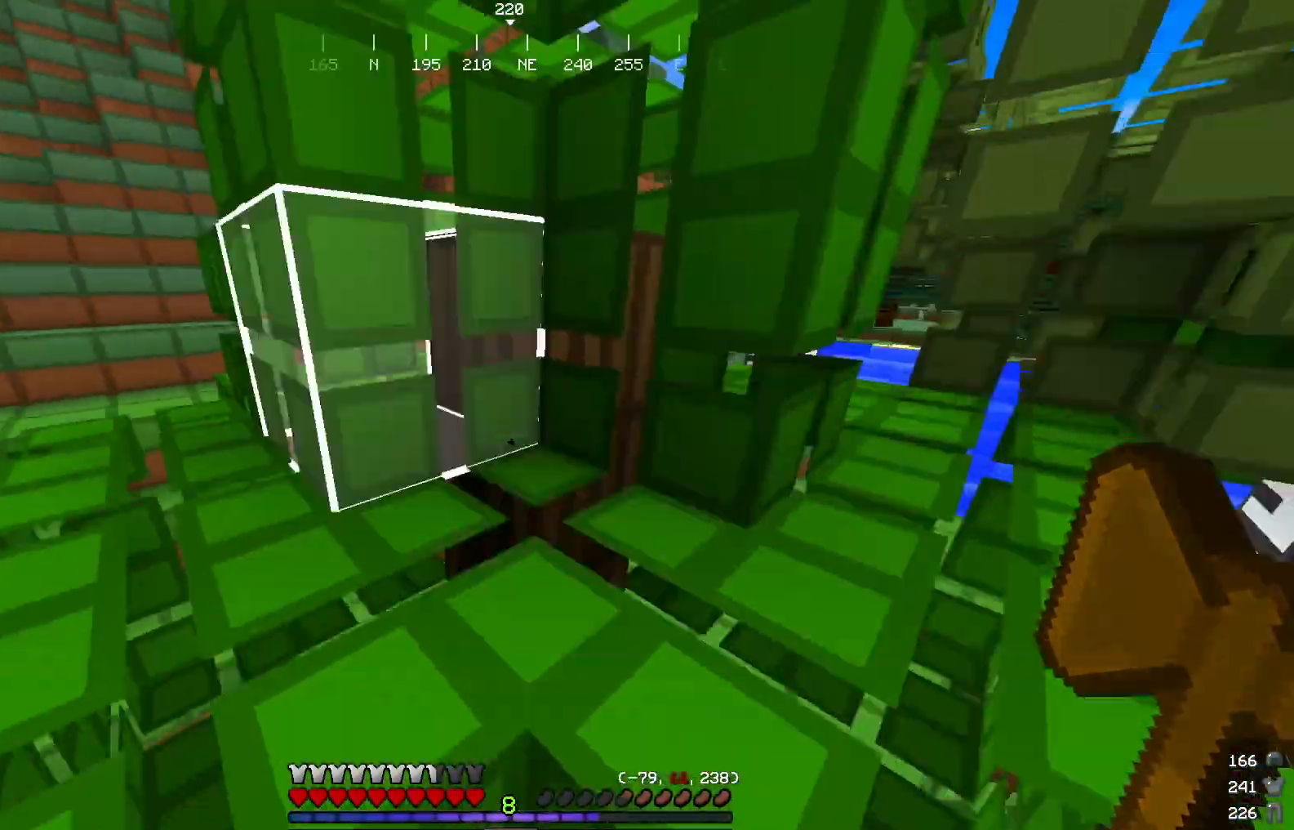
{"keys": ["a", "w"], "mouse": [], "events": [[383, "a", "down"]]}
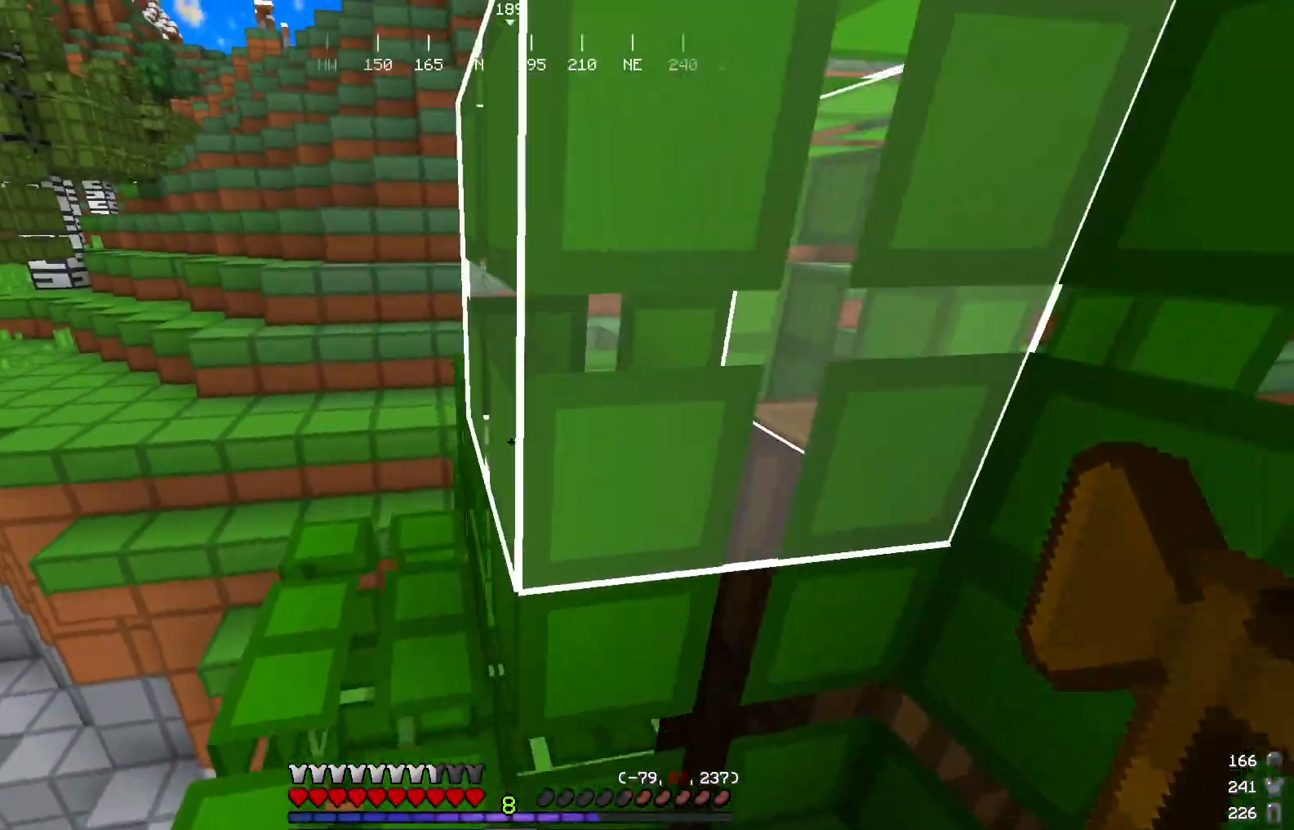
{"keys": ["w"], "mouse": [], "events": [[117, "a", "up"], [217, "w", "up"], [384, "w", "down"]]}
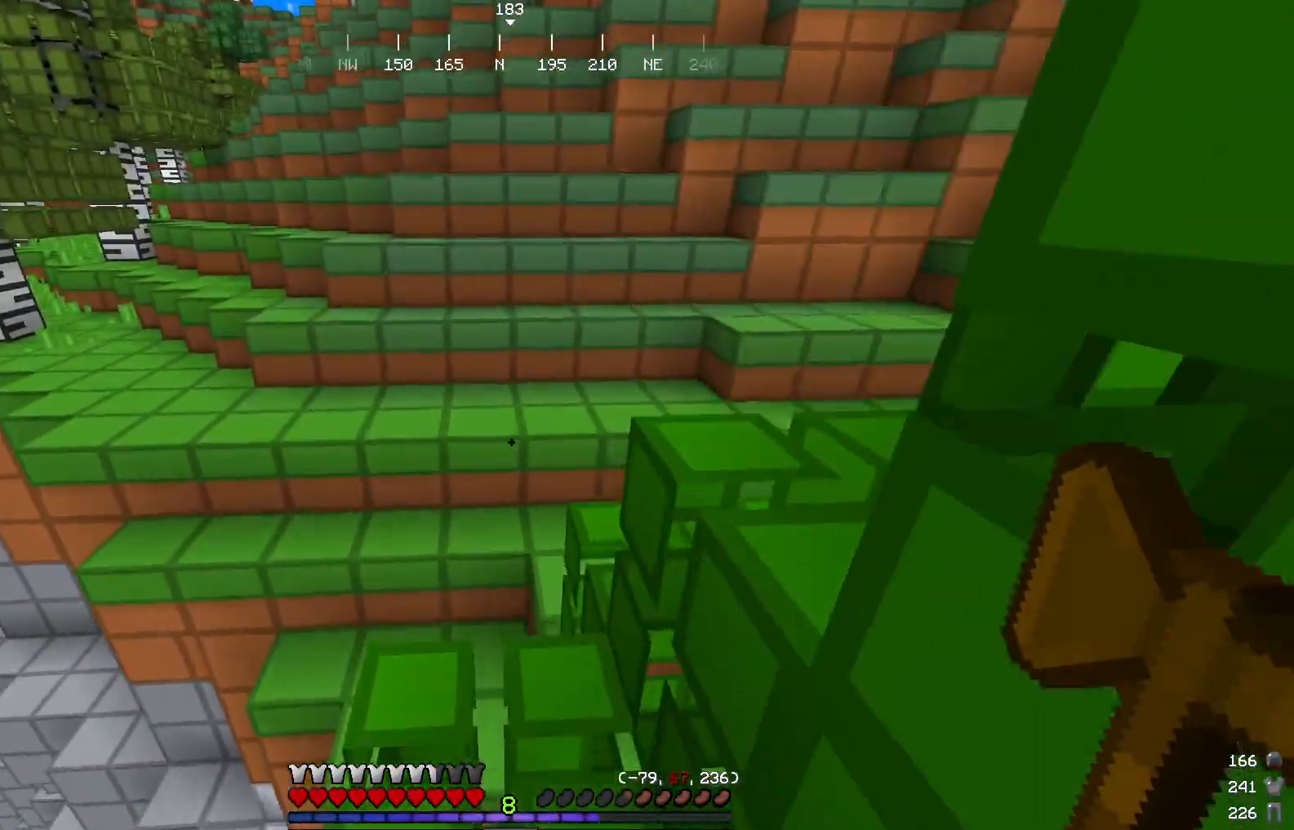
{"keys": ["w"], "mouse": [], "events": []}
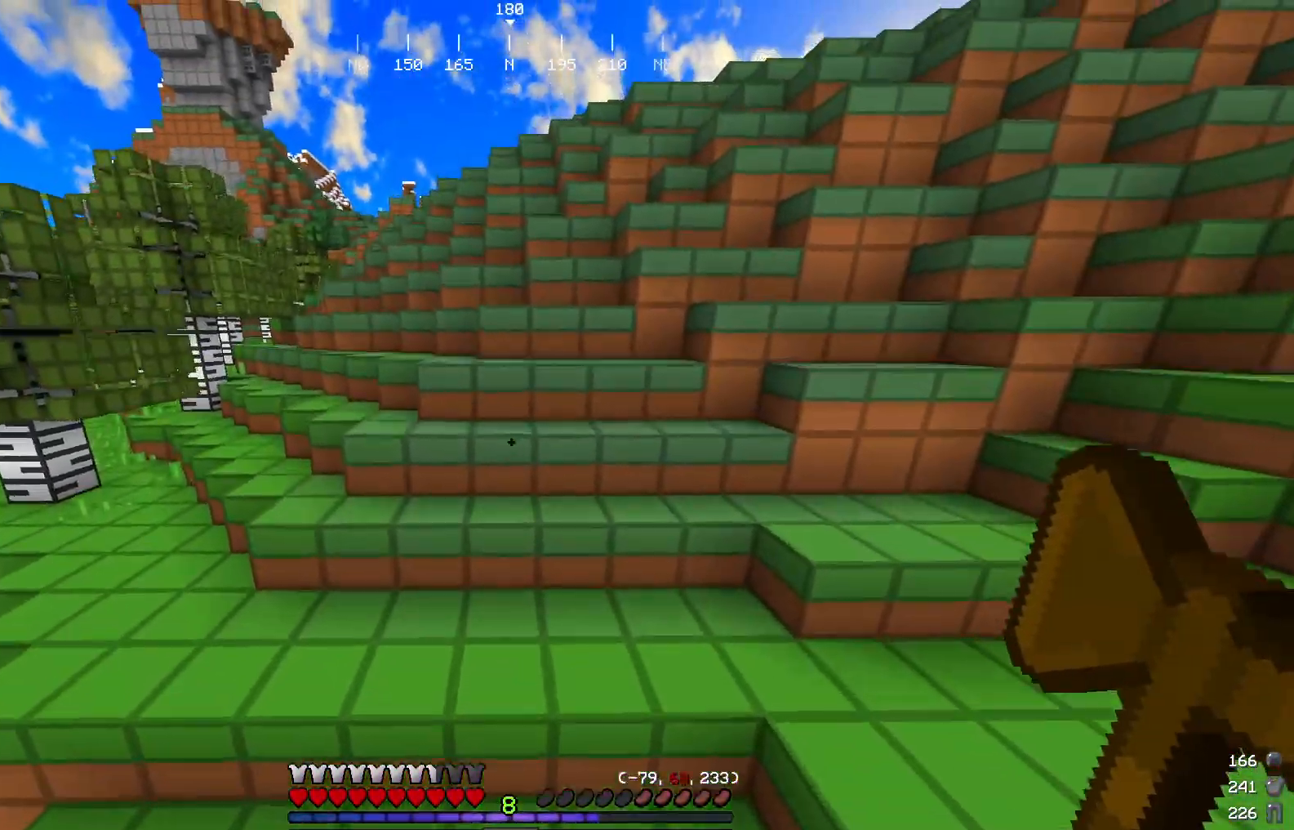
{"keys": ["w"], "mouse": [], "events": []}
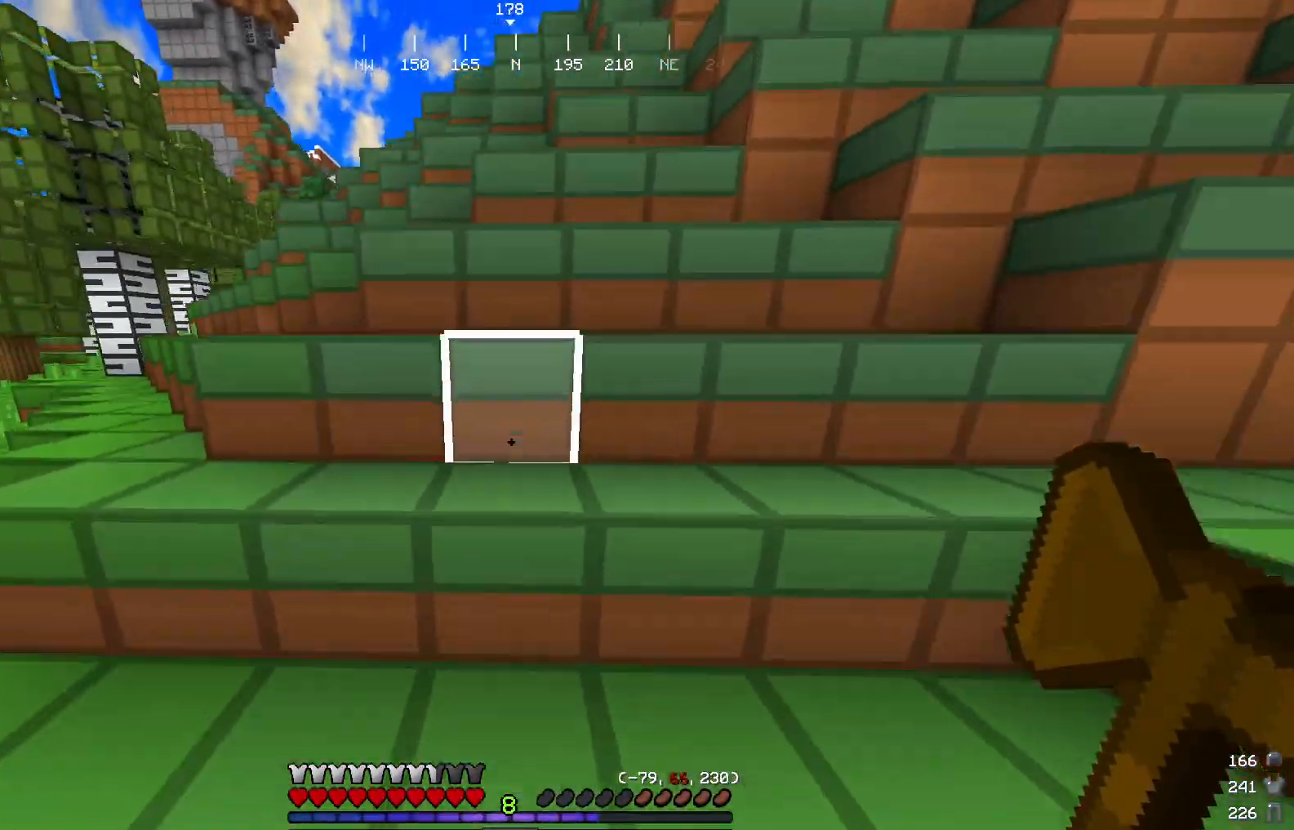
{"keys": ["w"], "mouse": [], "events": []}
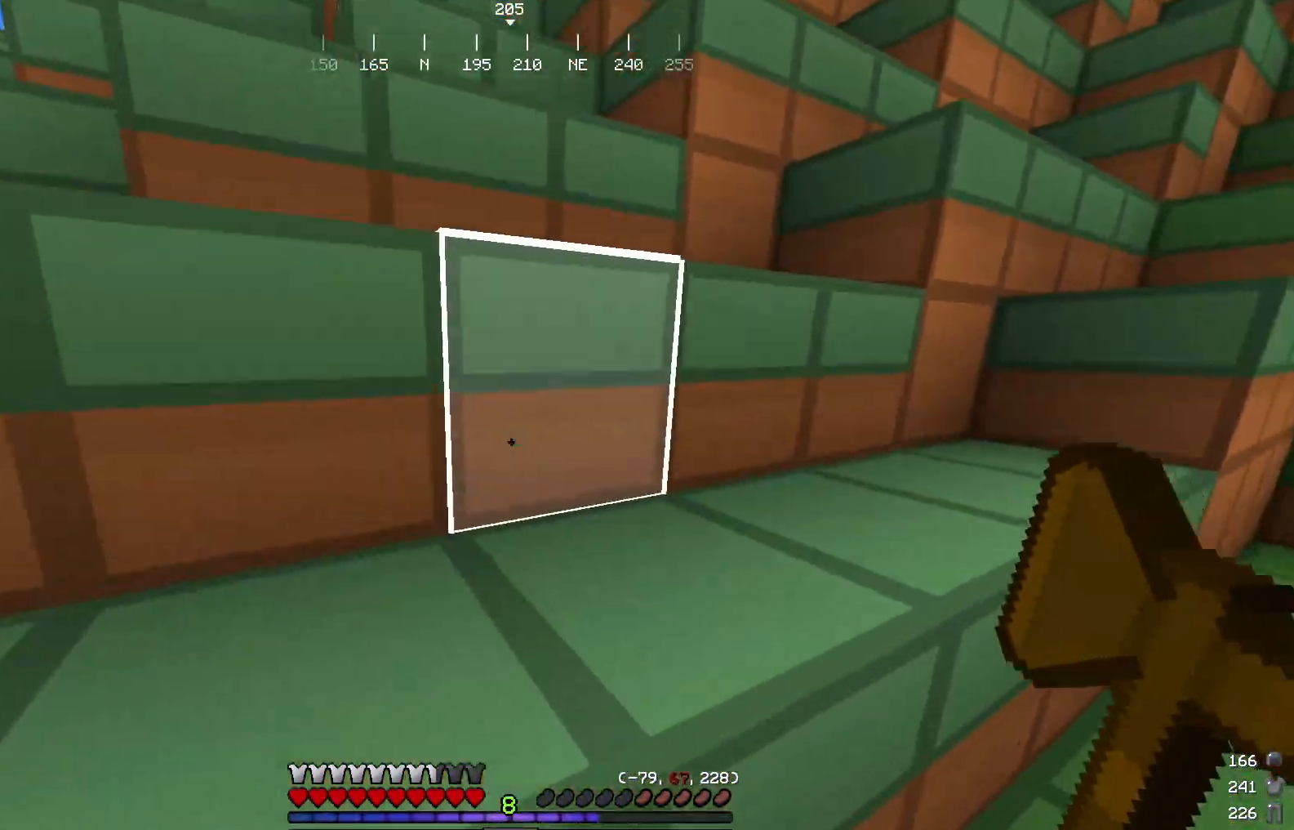
{"keys": ["w"], "mouse": [], "events": []}
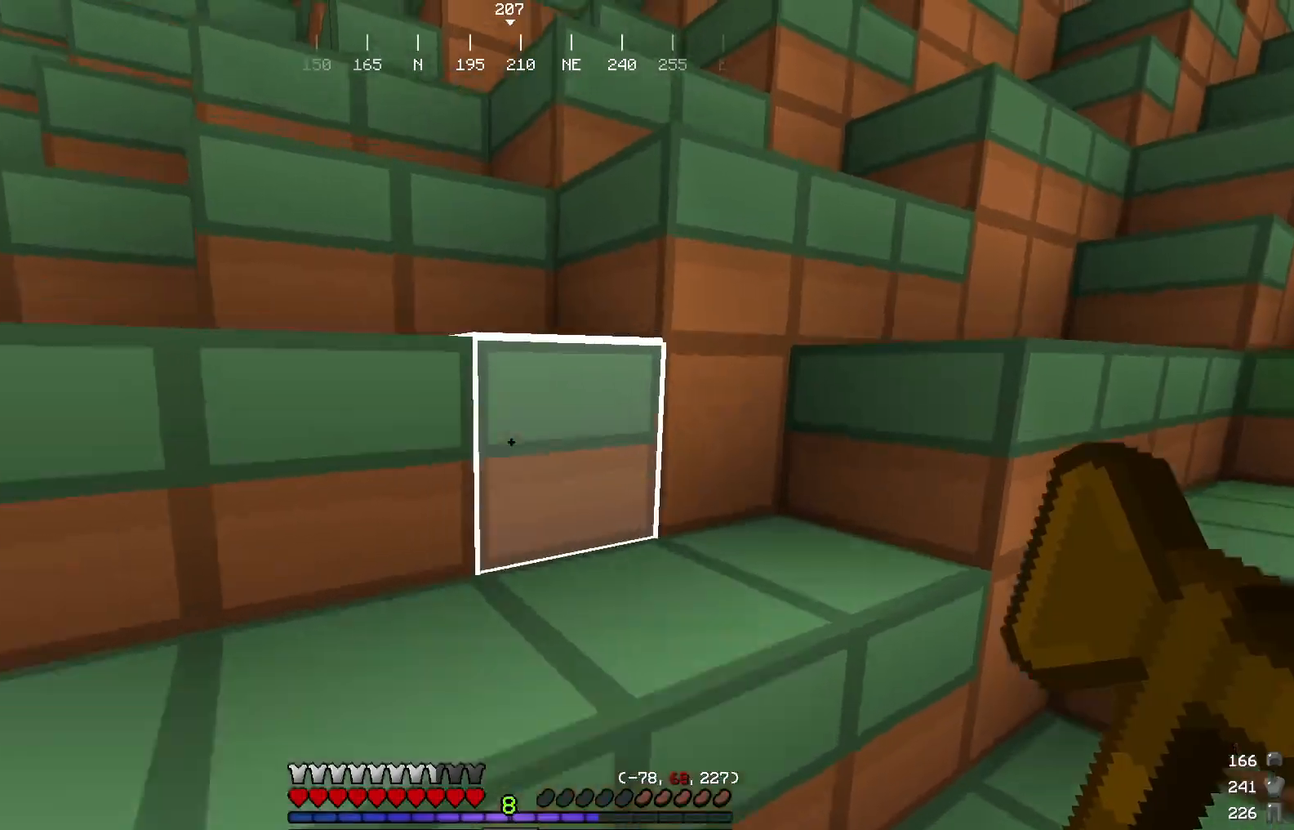
{"keys": ["w"], "mouse": [], "events": []}
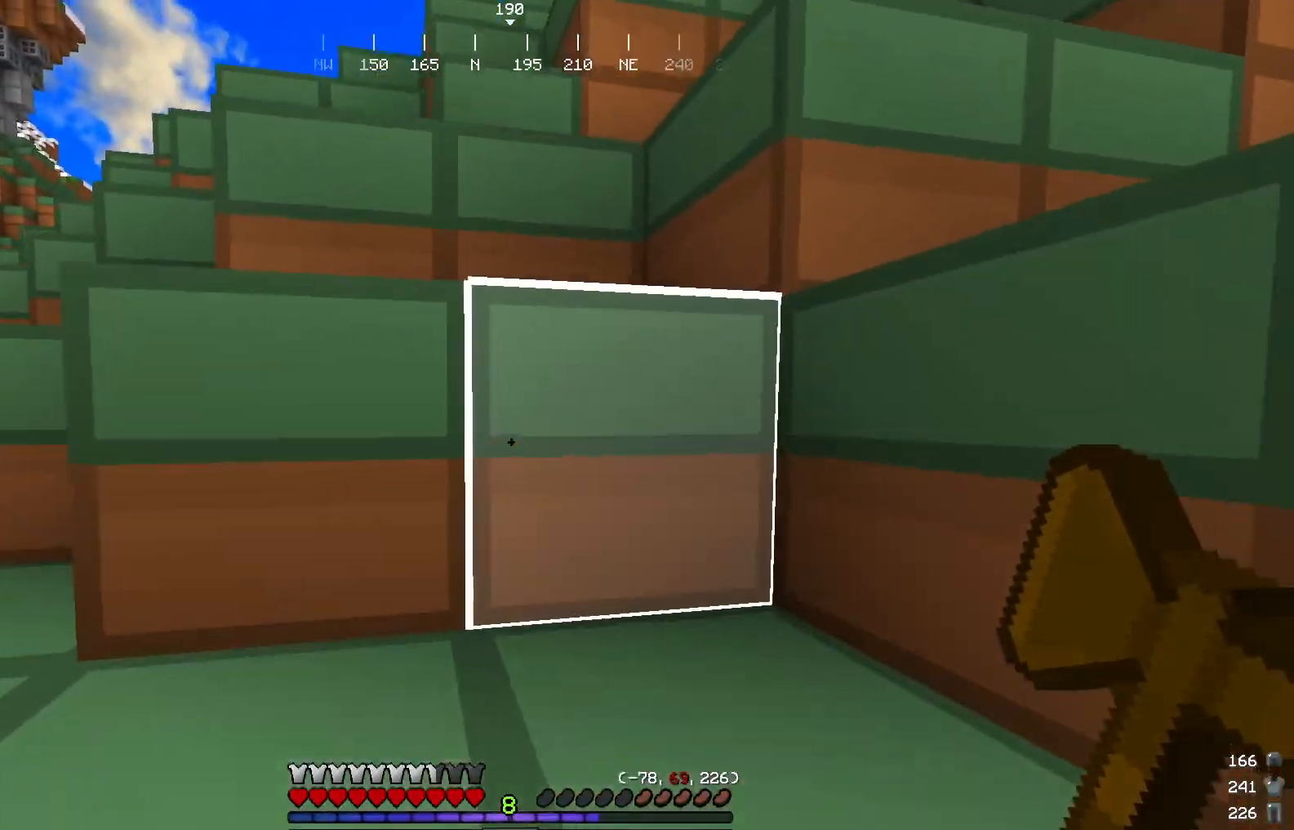
{"keys": ["w"], "mouse": [], "events": []}
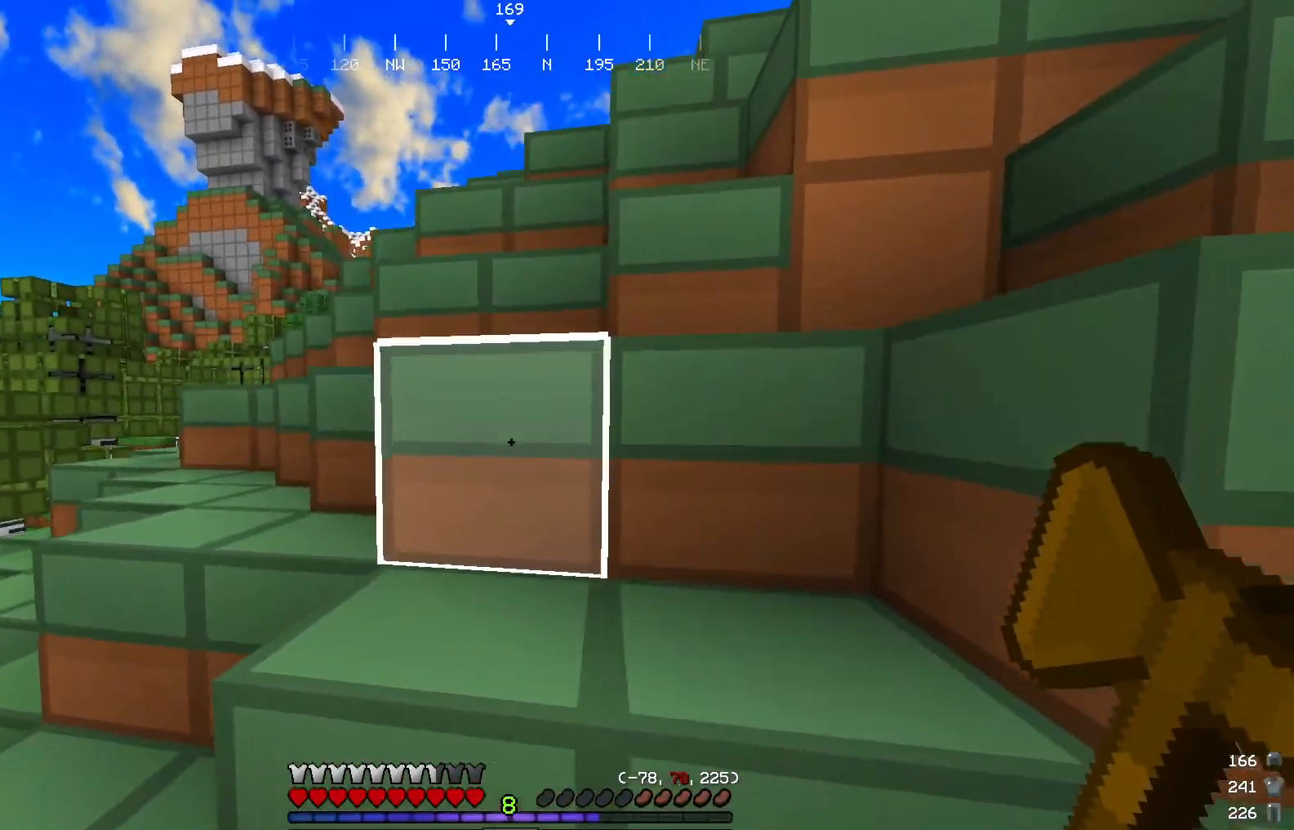
{"keys": ["w"], "mouse": [], "events": []}
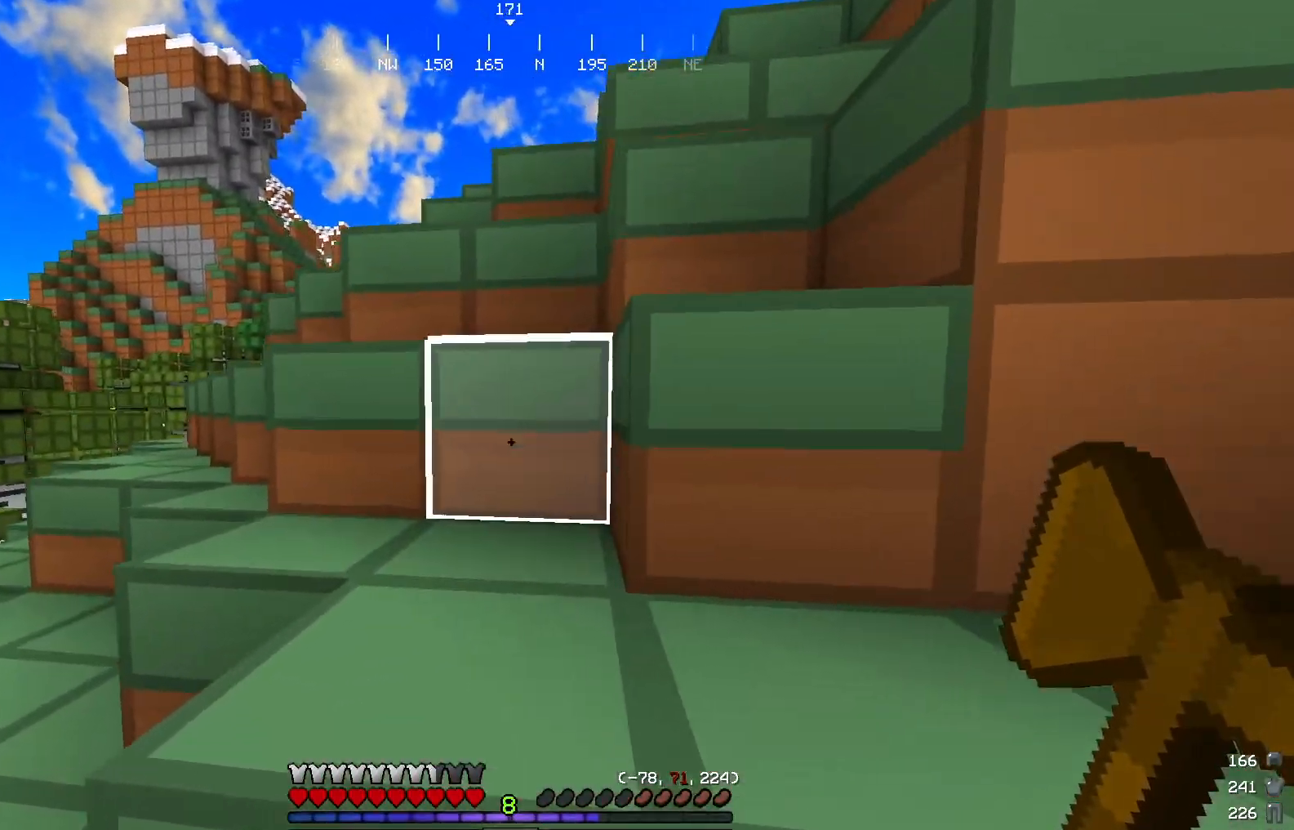
{"keys": ["w"], "mouse": [], "events": []}
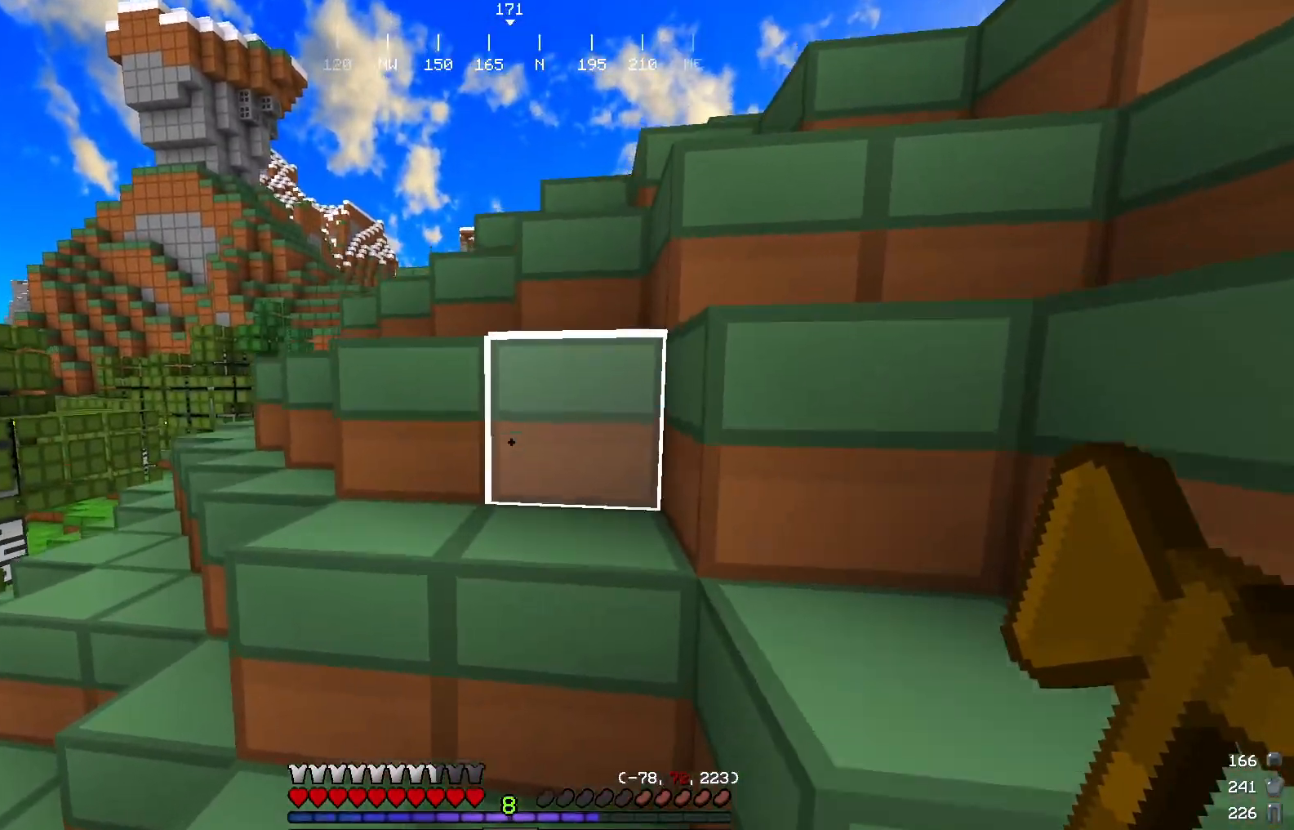
{"keys": ["w"], "mouse": [], "events": []}
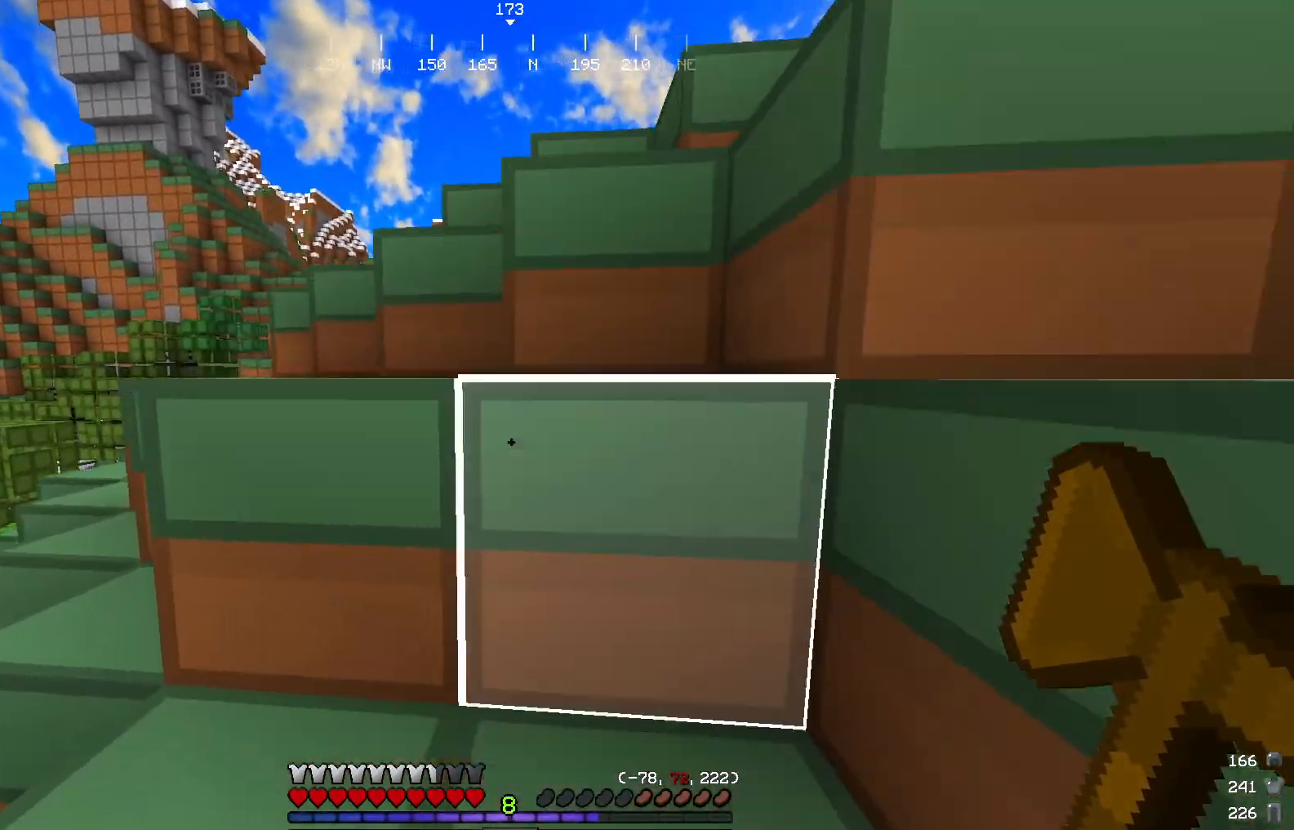
{"keys": ["w"], "mouse": [], "events": []}
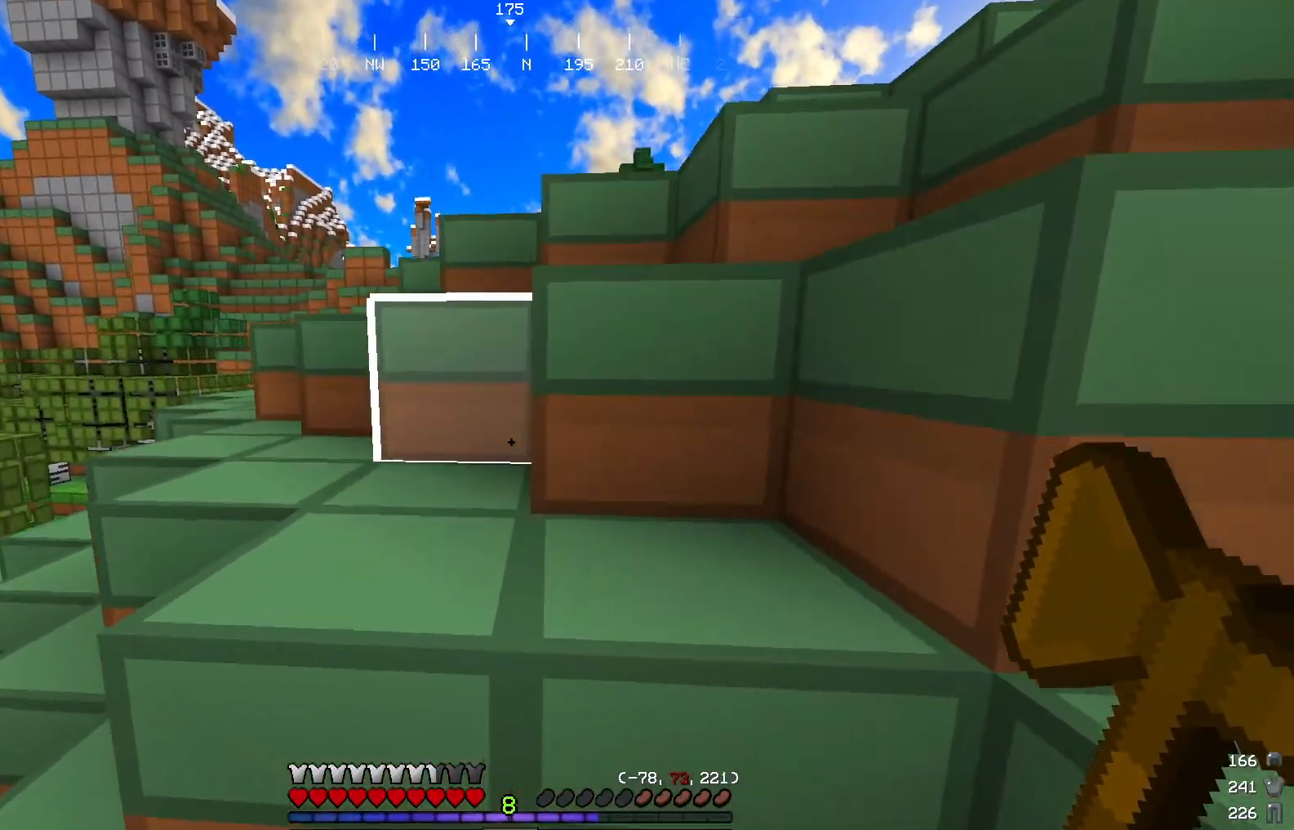
{"keys": ["w"], "mouse": [], "events": []}
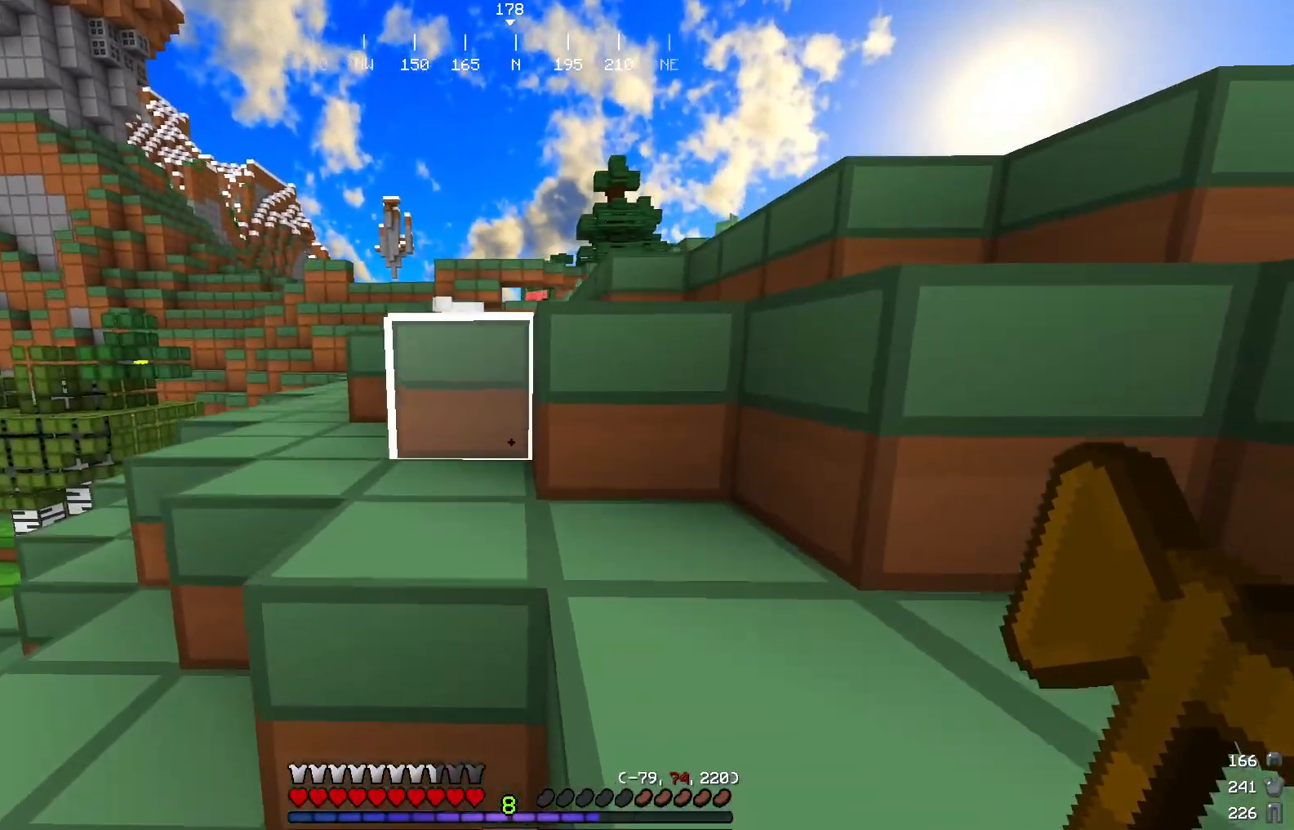
{"keys": ["w"], "mouse": [], "events": []}
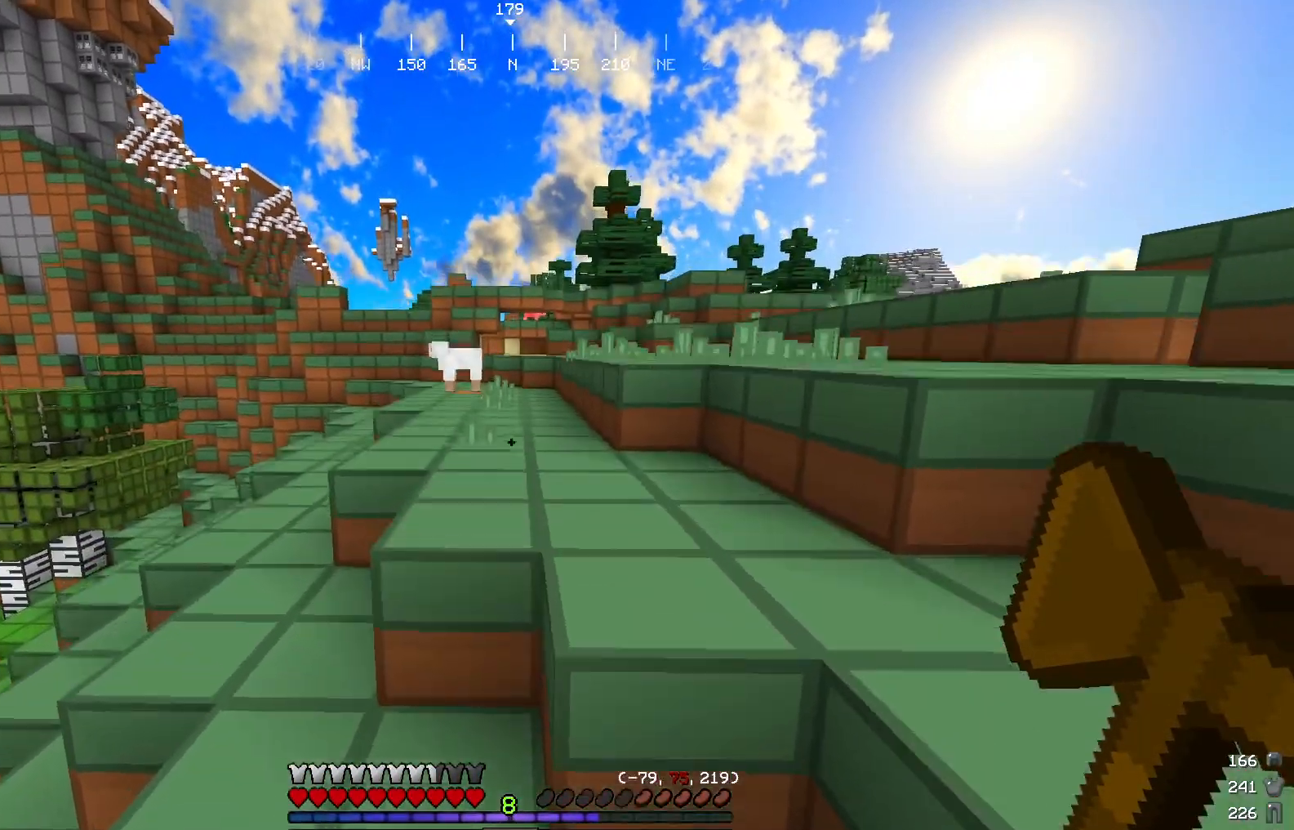
{"keys": ["w"], "mouse": [], "events": []}
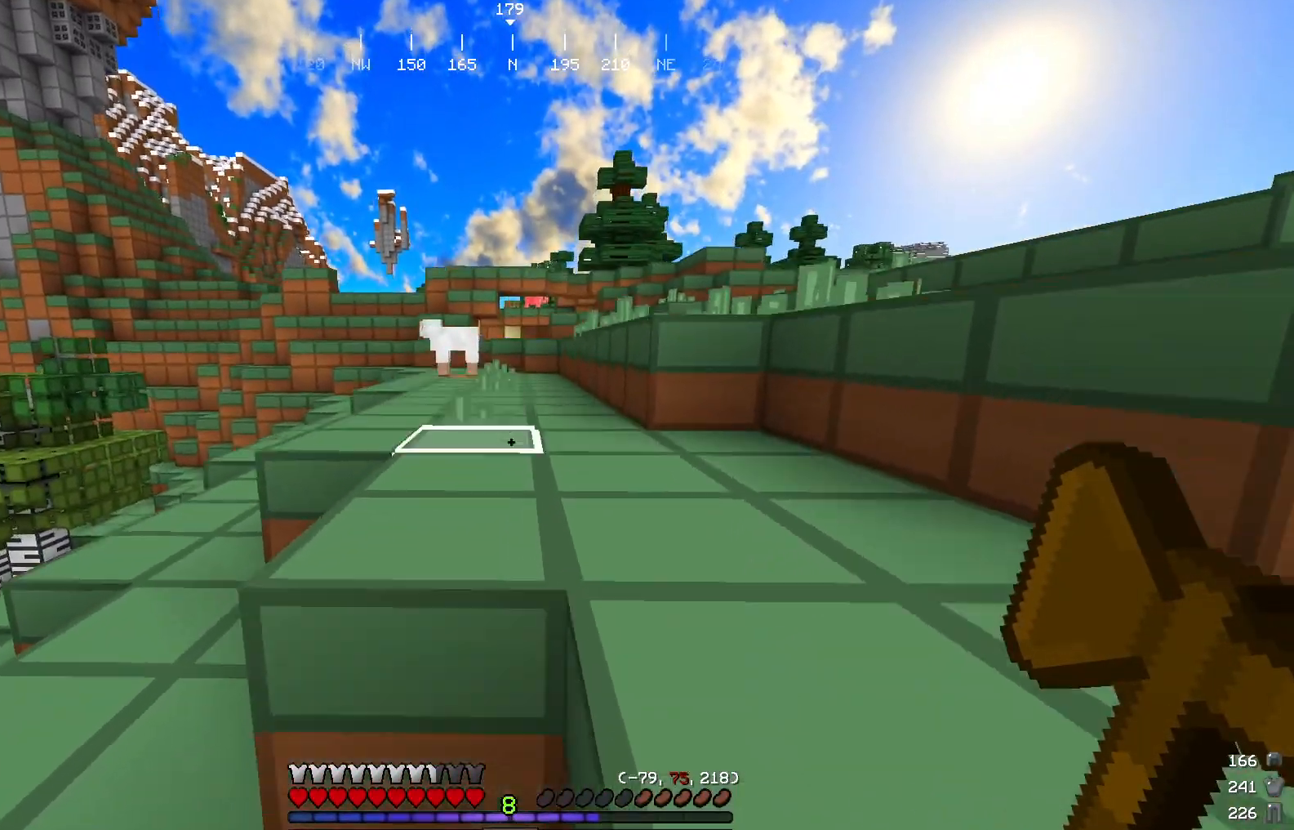
{"keys": ["w"], "mouse": [], "events": []}
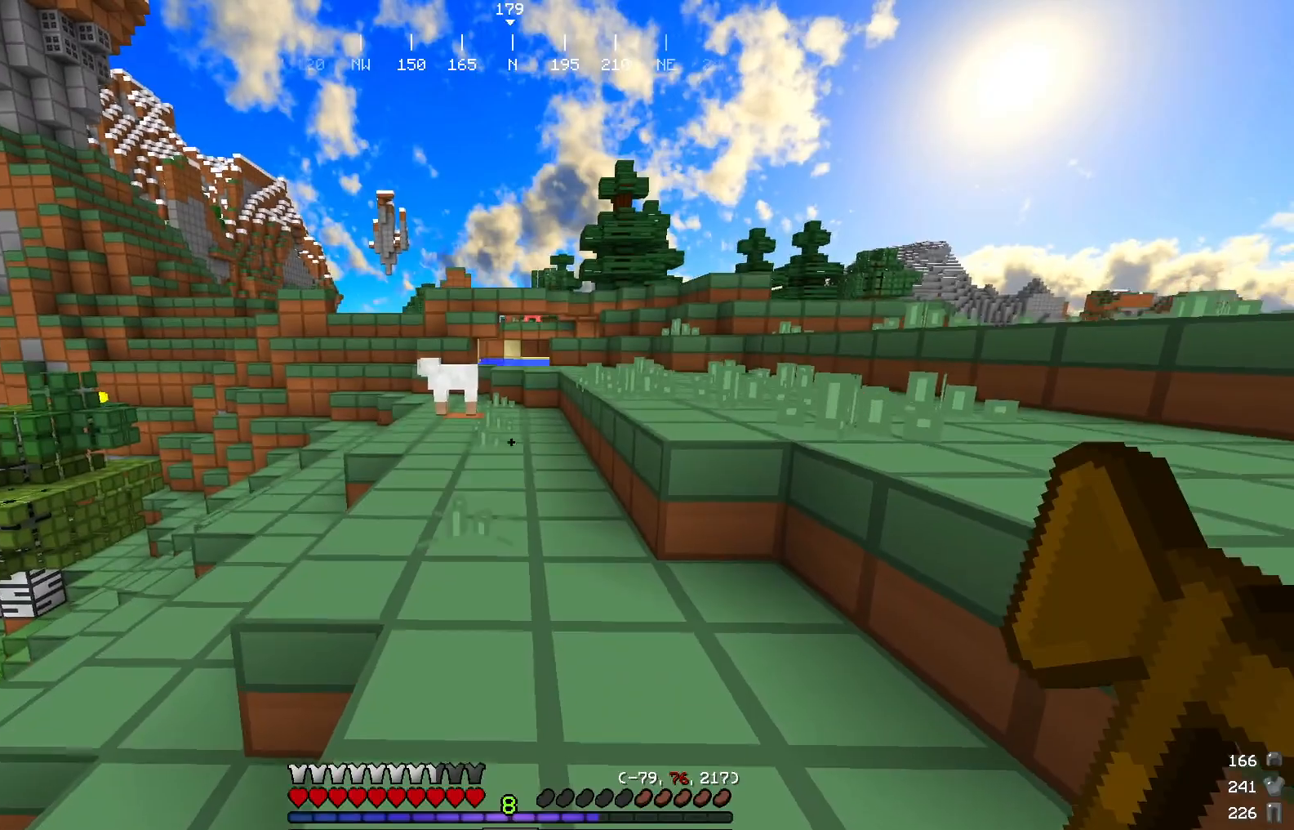
{"keys": ["w"], "mouse": [], "events": []}